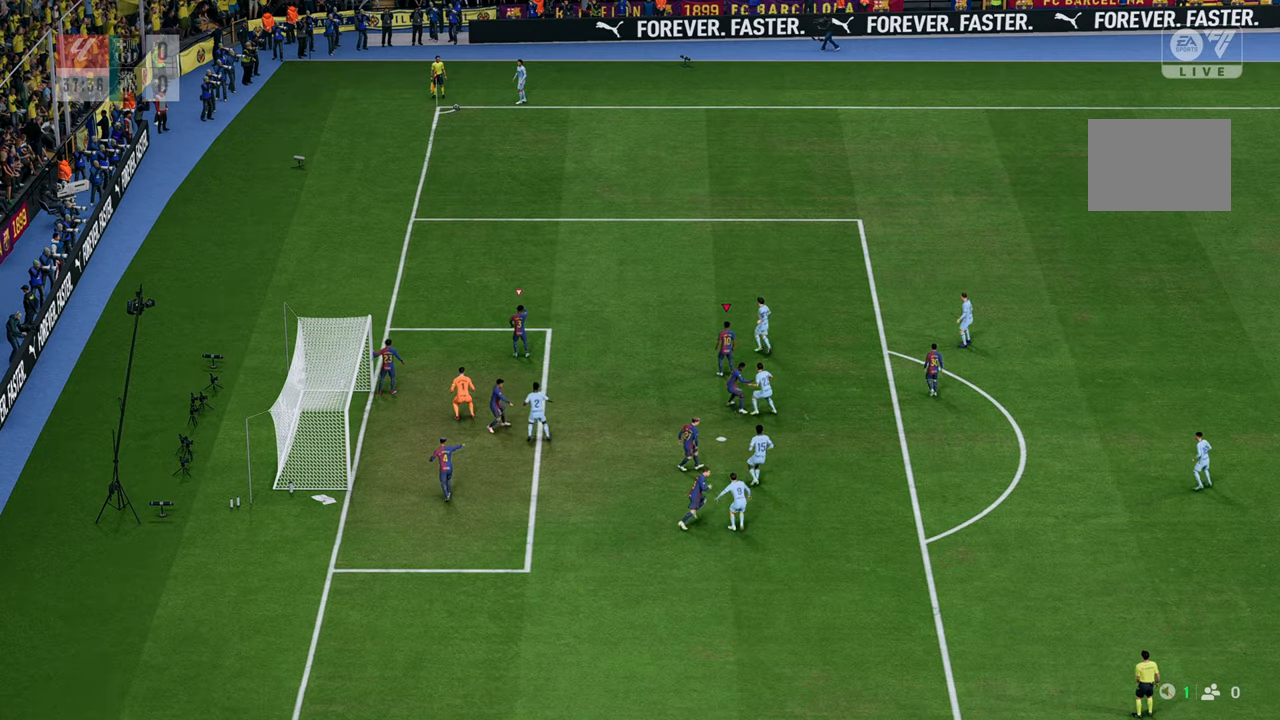
Gameplay with a controller (Xbox layout); each line is a JSON object with the inputs held at the frame after it (dt_ms = milliseconds from this image to that frame). "events" lists button and stick changes between this image and that frame as [ms after this image, input, new state], when the widget could be followed in between. Not read: L3 R3.
{"dt_ms": 1000, "buttons": [], "left_stick": "center", "right_stick": "down"}
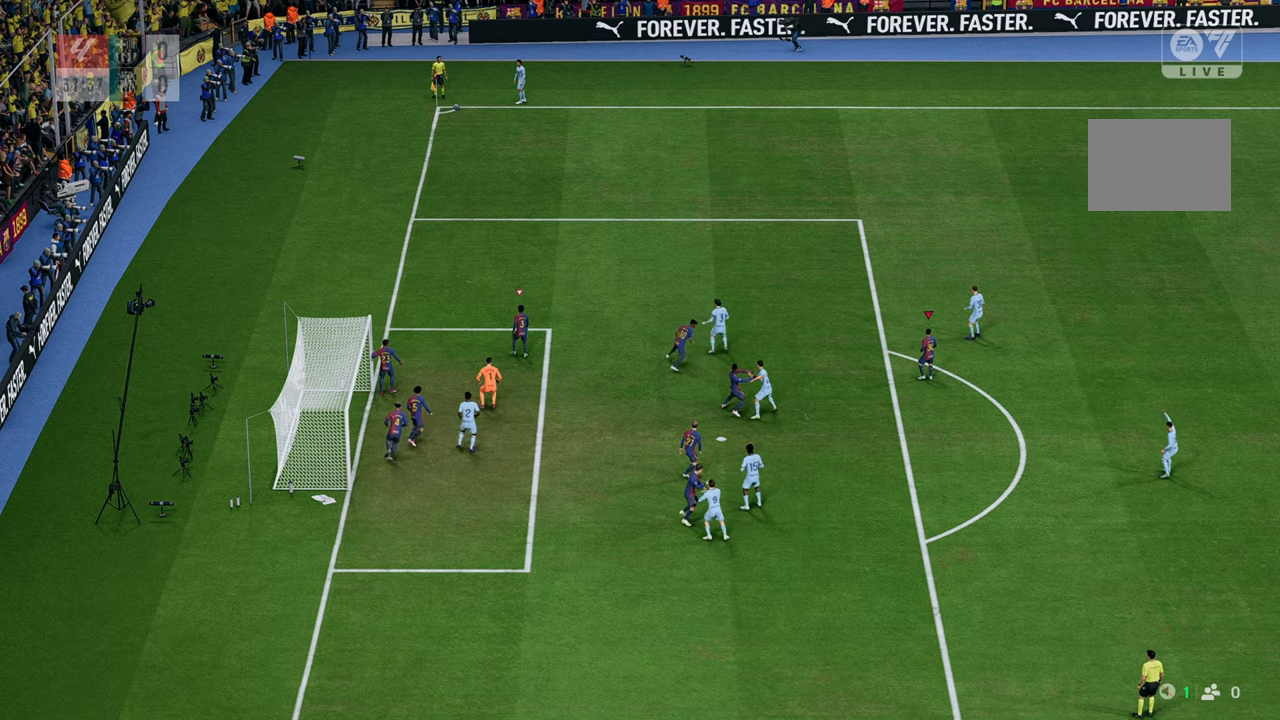
{"dt_ms": 1000, "buttons": [], "left_stick": "center", "right_stick": "center"}
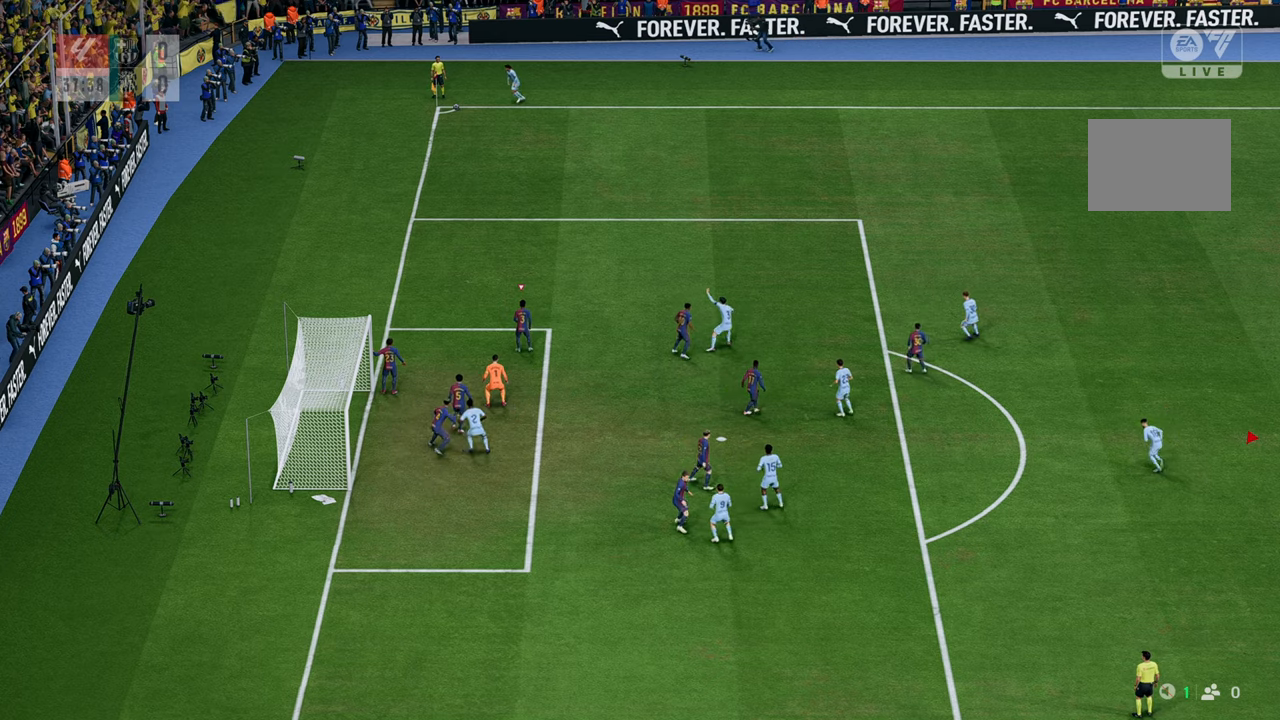
{"dt_ms": 500, "buttons": [], "left_stick": "up", "right_stick": "center", "events": [[167, "left_stick", "up"]]}
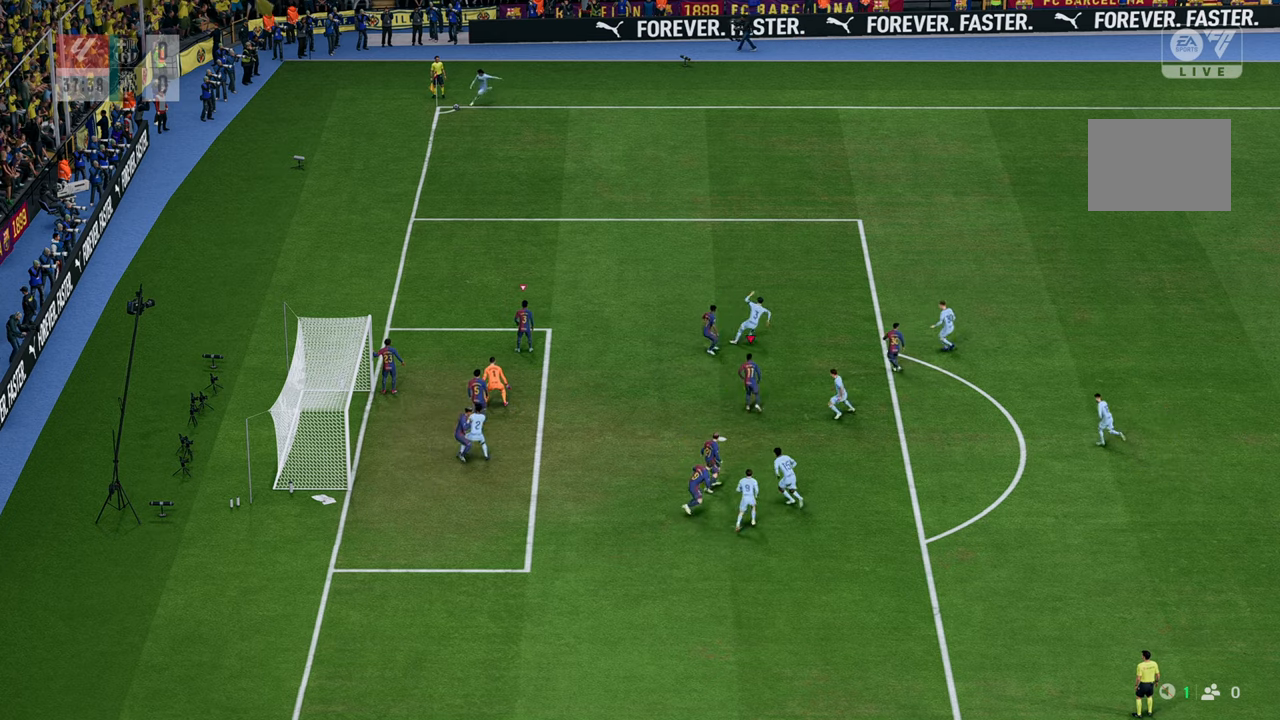
{"dt_ms": 500, "buttons": [], "left_stick": "up", "right_stick": "center", "events": [[33, "right_stick", "down"], [217, "right_stick", "center"]]}
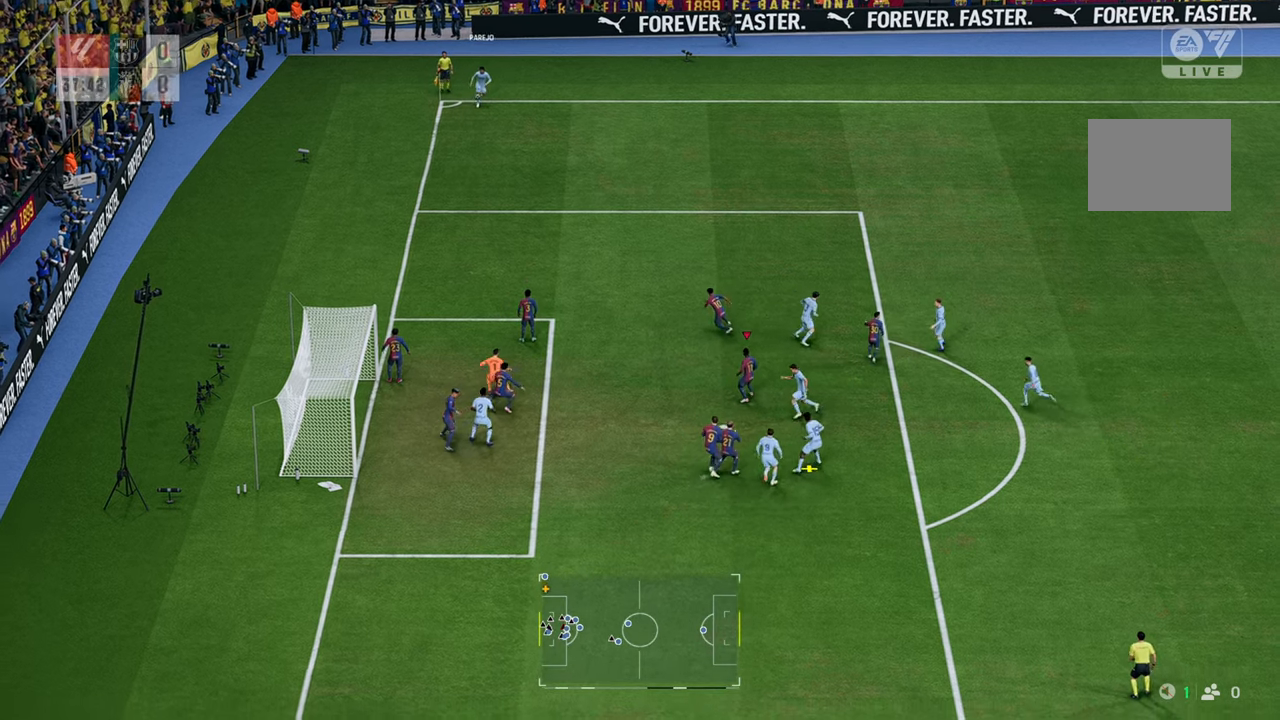
{"dt_ms": 500, "buttons": [], "left_stick": "up-right", "right_stick": "center", "events": [[33, "R2", "down"], [150, "left_stick", "up-right"], [233, "R2", "up"], [250, "A", "down"], [433, "A", "up"]]}
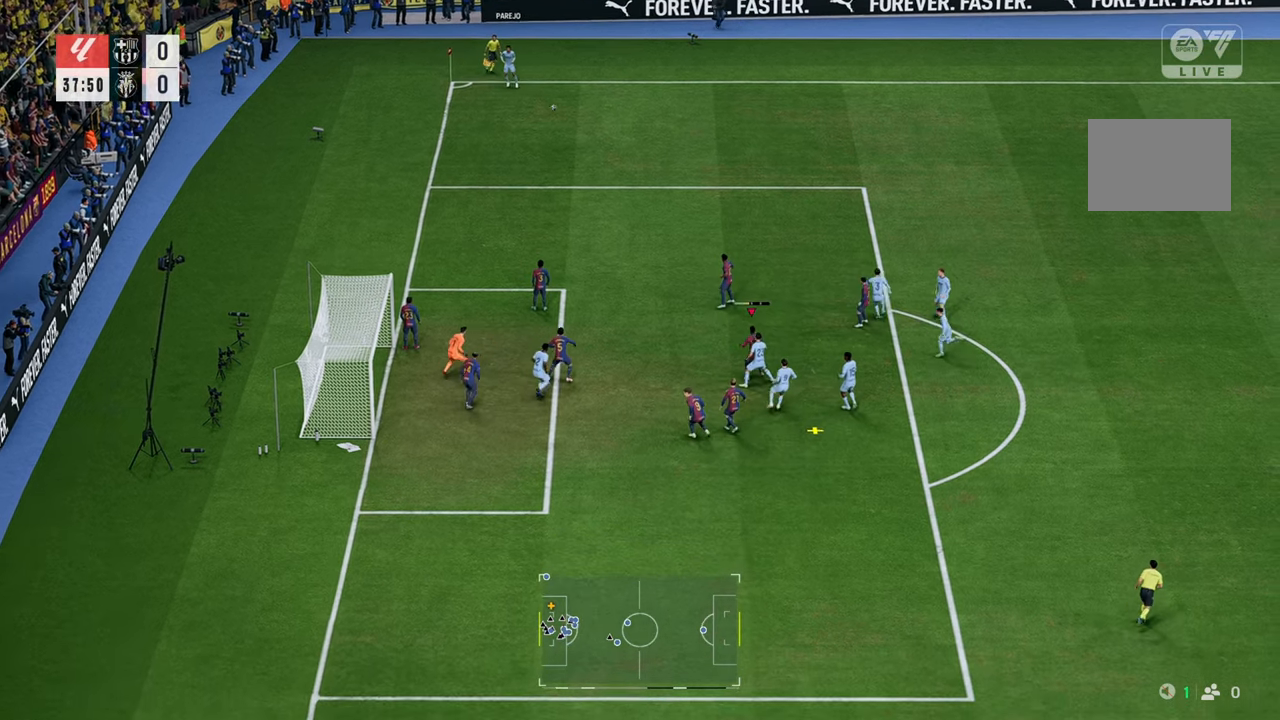
{"dt_ms": 500, "buttons": ["A"], "left_stick": "right", "right_stick": "center", "events": [[100, "A", "down"], [167, "left_stick", "right"], [200, "A", "up"], [300, "A", "down"], [367, "A", "up"], [467, "A", "down"]]}
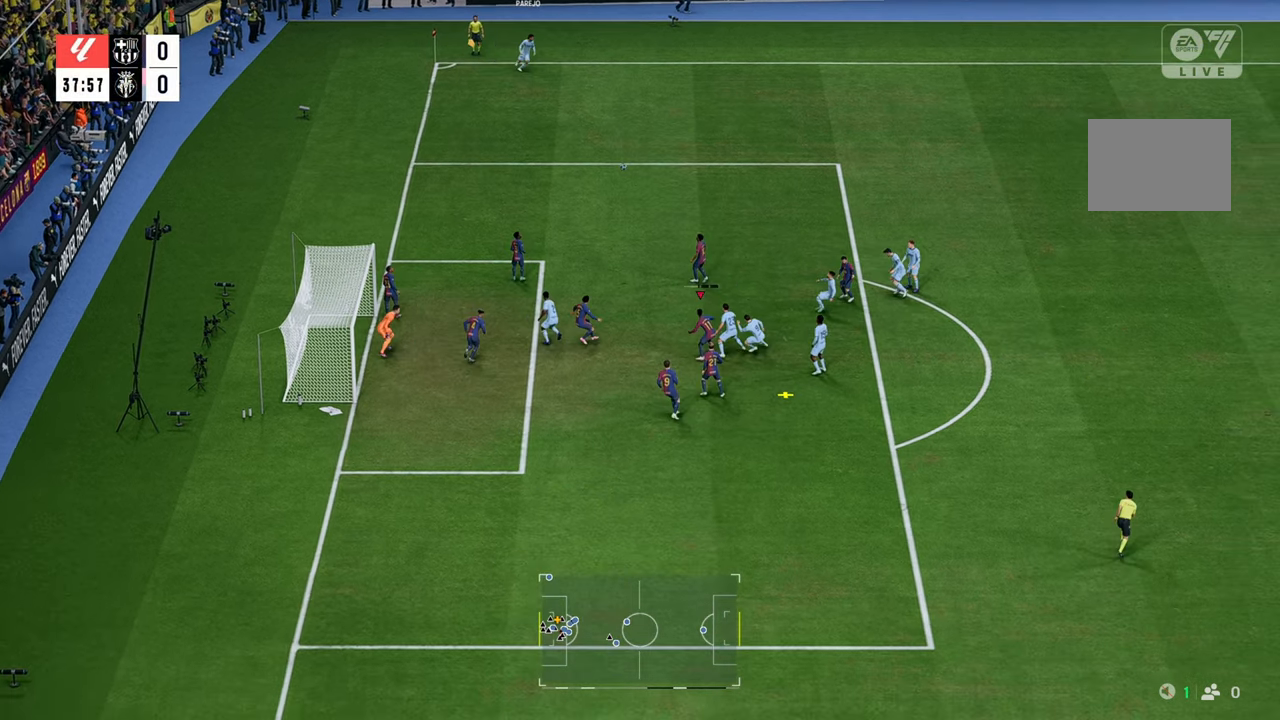
{"dt_ms": 500, "buttons": [], "left_stick": "right", "right_stick": "center", "events": [[67, "A", "up"]]}
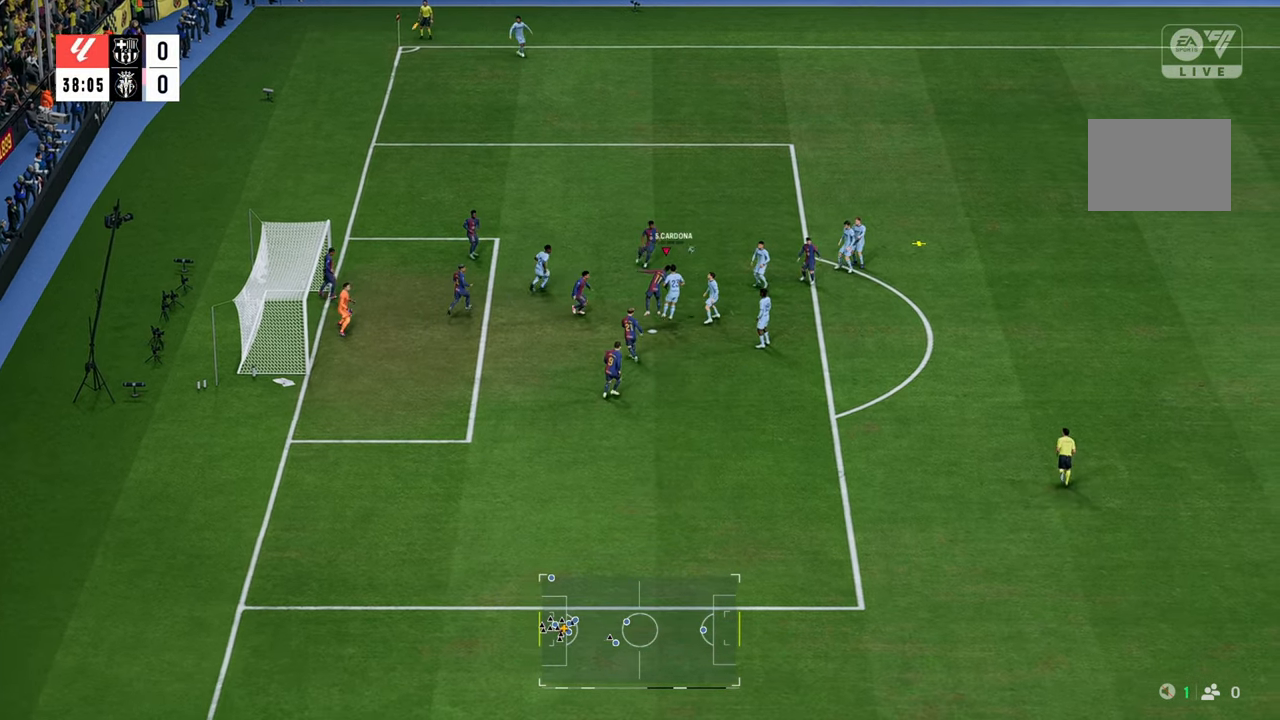
{"dt_ms": 500, "buttons": ["R2"], "left_stick": "right", "right_stick": "center", "events": [[417, "R2", "down"]]}
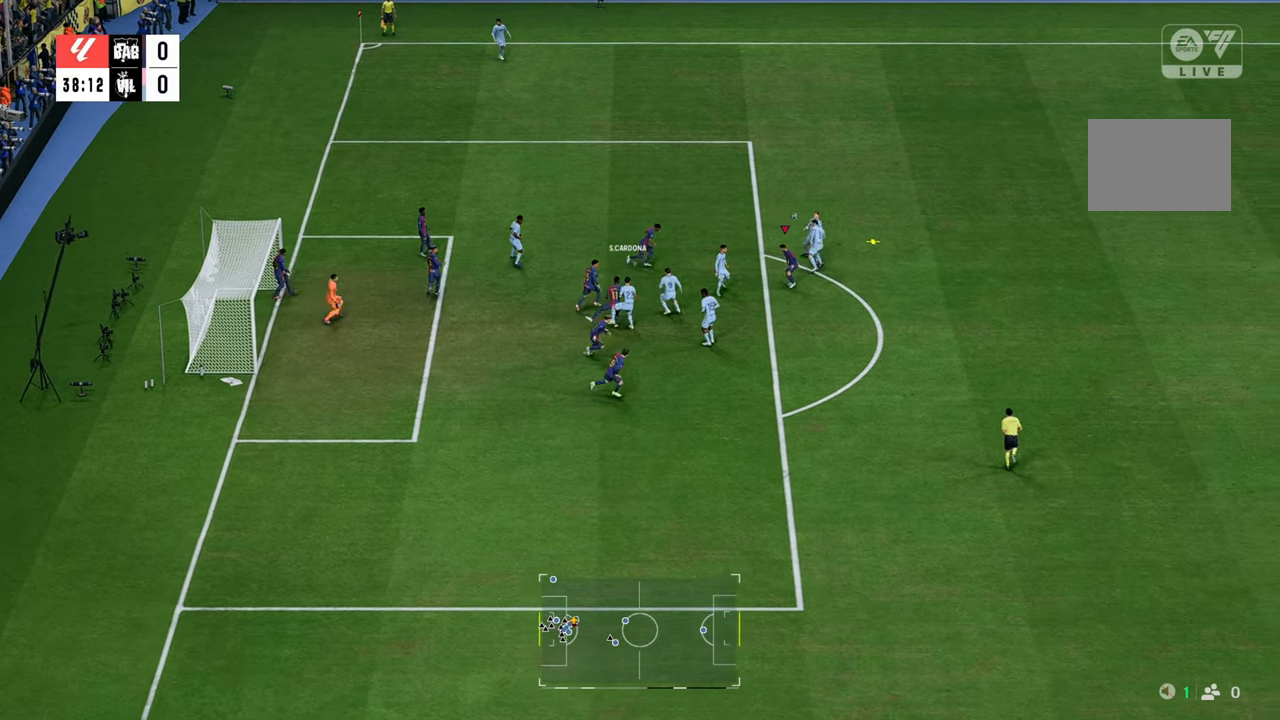
{"dt_ms": 500, "buttons": [], "left_stick": "up", "right_stick": "center", "events": [[283, "left_stick", "up-right"], [400, "left_stick", "up"], [483, "R2", "up"]]}
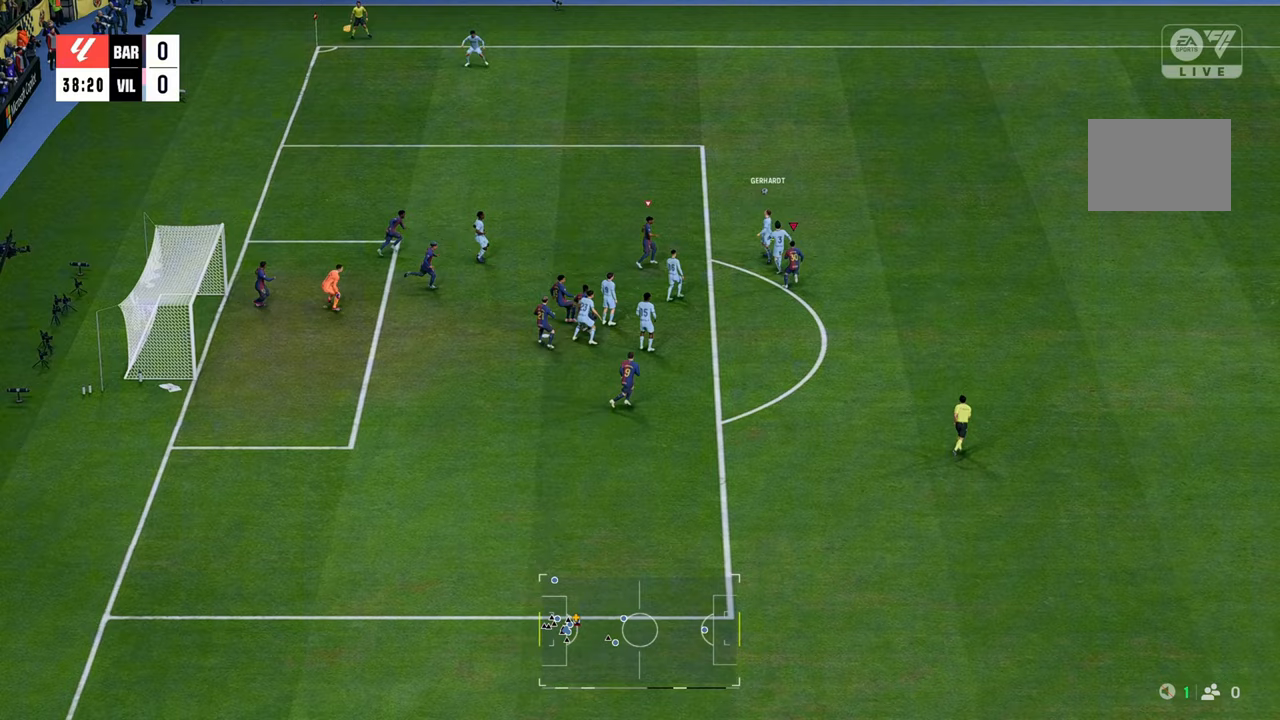
{"dt_ms": 500, "buttons": [], "left_stick": "up-right", "right_stick": "center", "events": [[17, "L1", "down"], [17, "left_stick", "up-right"], [117, "L1", "up"], [167, "left_stick", "down-right"], [433, "left_stick", "up-right"]]}
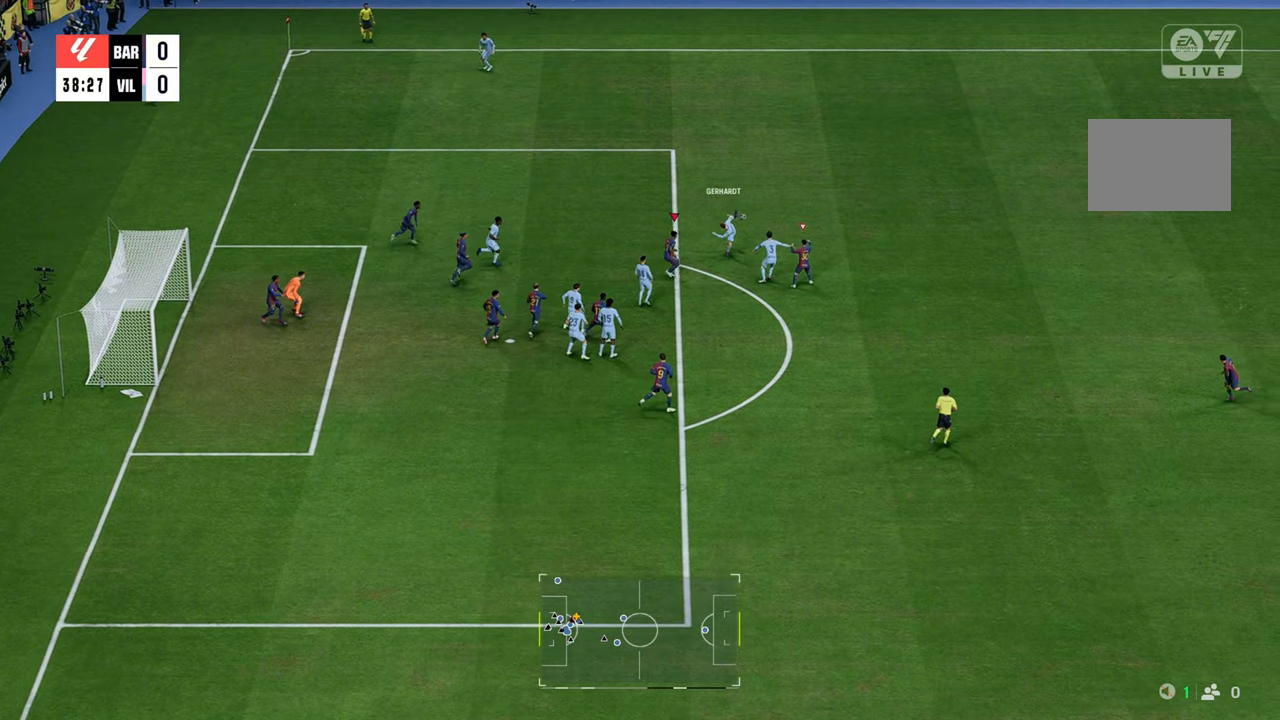
{"dt_ms": 500, "buttons": [], "left_stick": "up", "right_stick": "center", "events": [[17, "left_stick", "up"], [183, "L1", "down"], [183, "left_stick", "down-right"], [300, "left_stick", "up-right"], [333, "L1", "up"], [400, "left_stick", "up"]]}
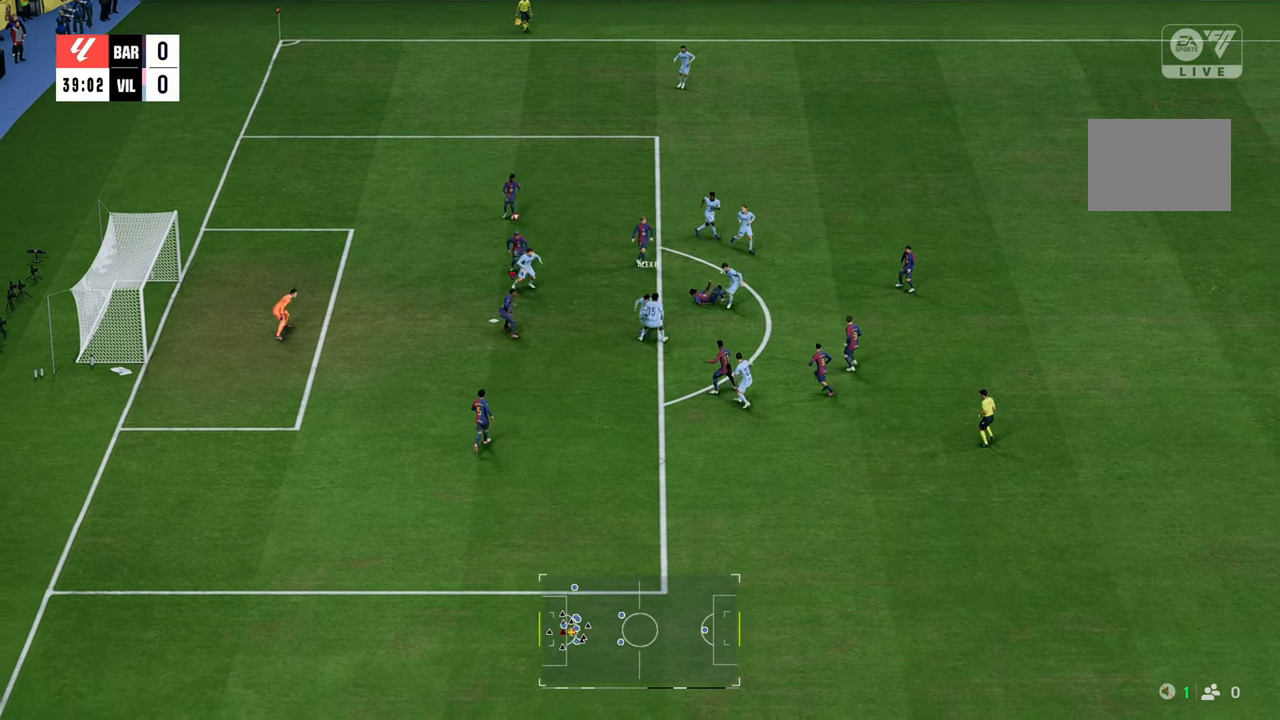
{"dt_ms": 500, "buttons": ["L2"], "left_stick": "down", "right_stick": "center", "events": [[150, "left_stick", "up-right"], [333, "left_stick", "down-right"], [367, "L2", "down"], [417, "left_stick", "down"]]}
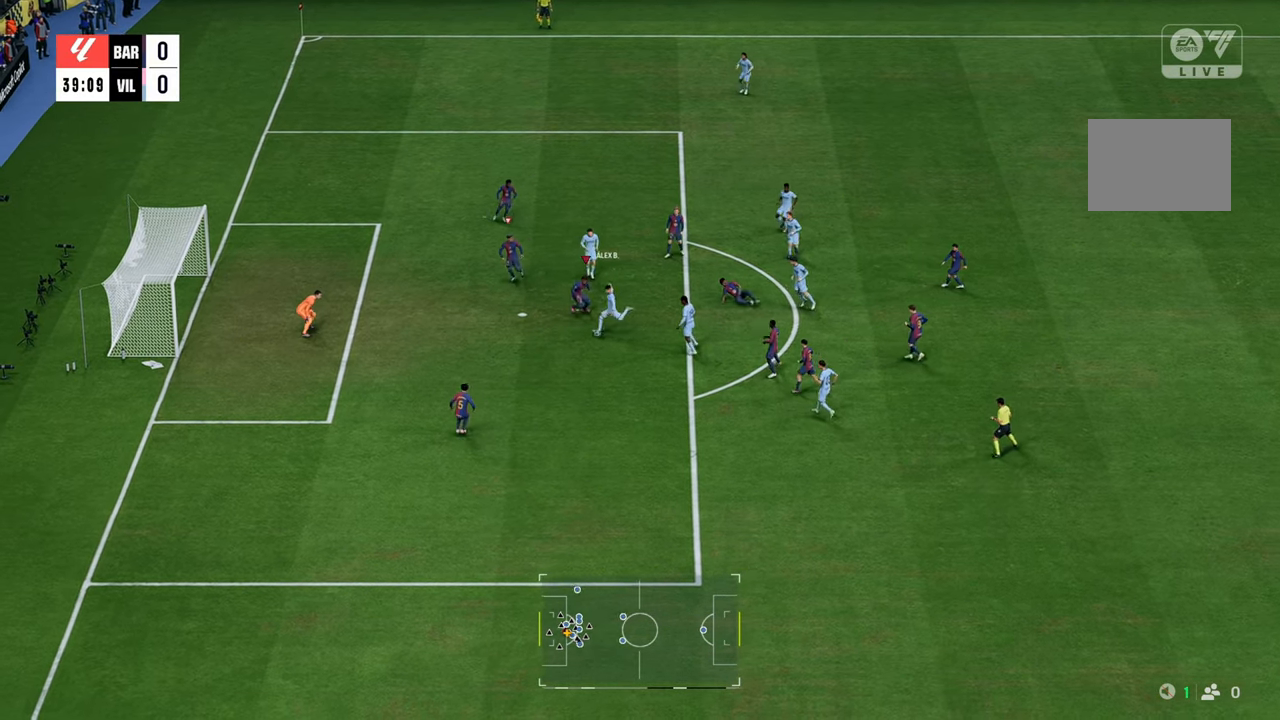
{"dt_ms": 500, "buttons": ["L1"], "left_stick": "down-left", "right_stick": "center", "events": [[83, "left_stick", "down-left"], [217, "B", "down"], [333, "L2", "up"], [383, "B", "up"], [450, "L1", "down"]]}
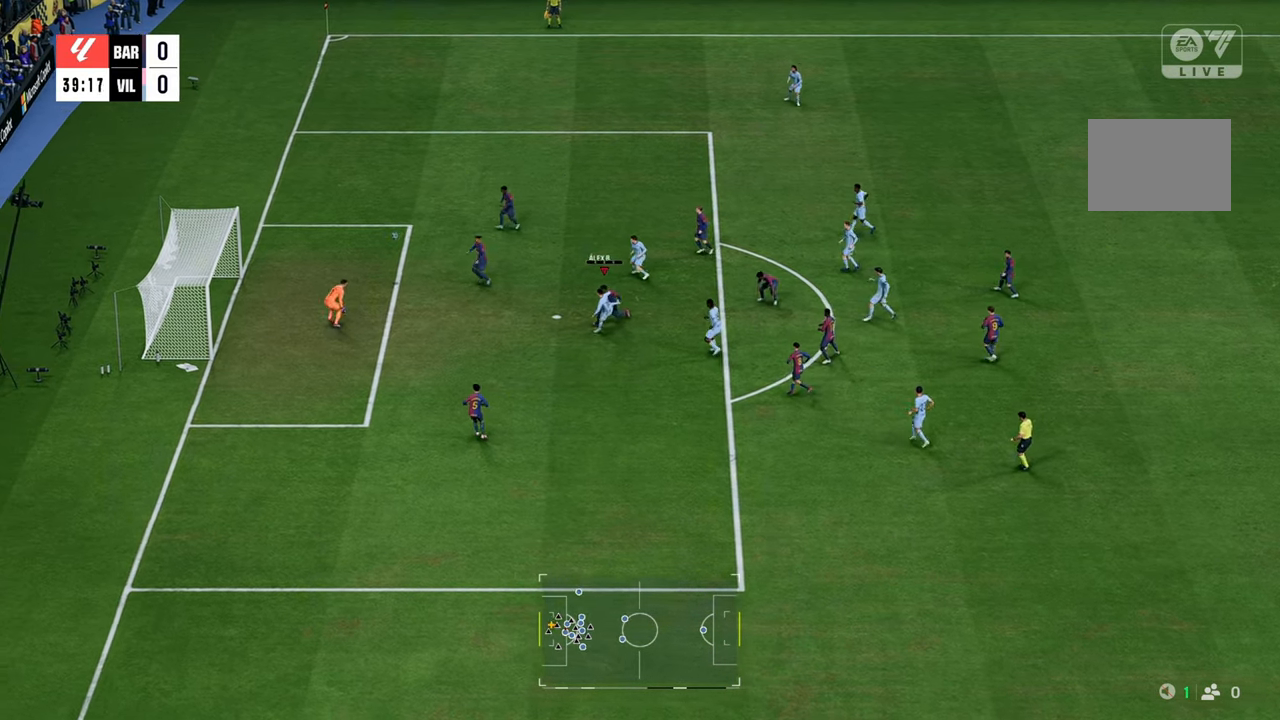
{"dt_ms": 500, "buttons": [], "left_stick": "up-left", "right_stick": "center", "events": [[50, "left_stick", "up-left"], [117, "L1", "up"]]}
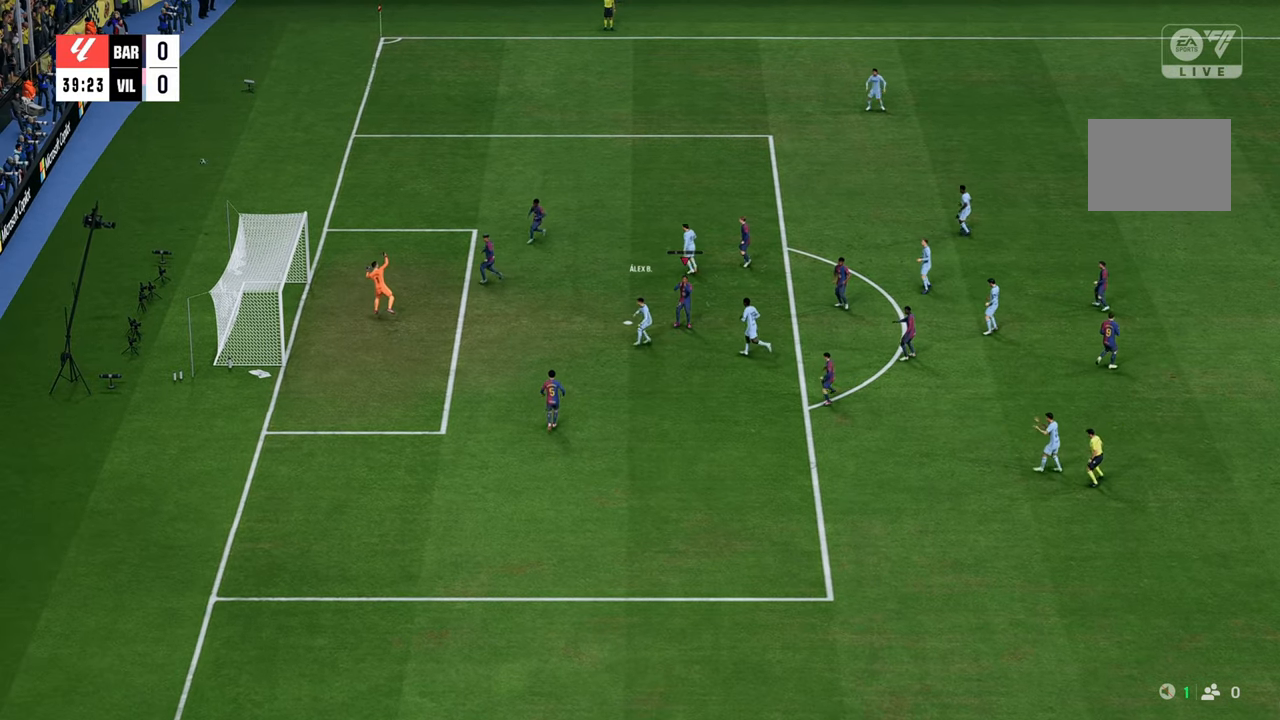
{"dt_ms": 500, "buttons": [], "left_stick": "center", "right_stick": "center", "events": [[367, "left_stick", "center"]]}
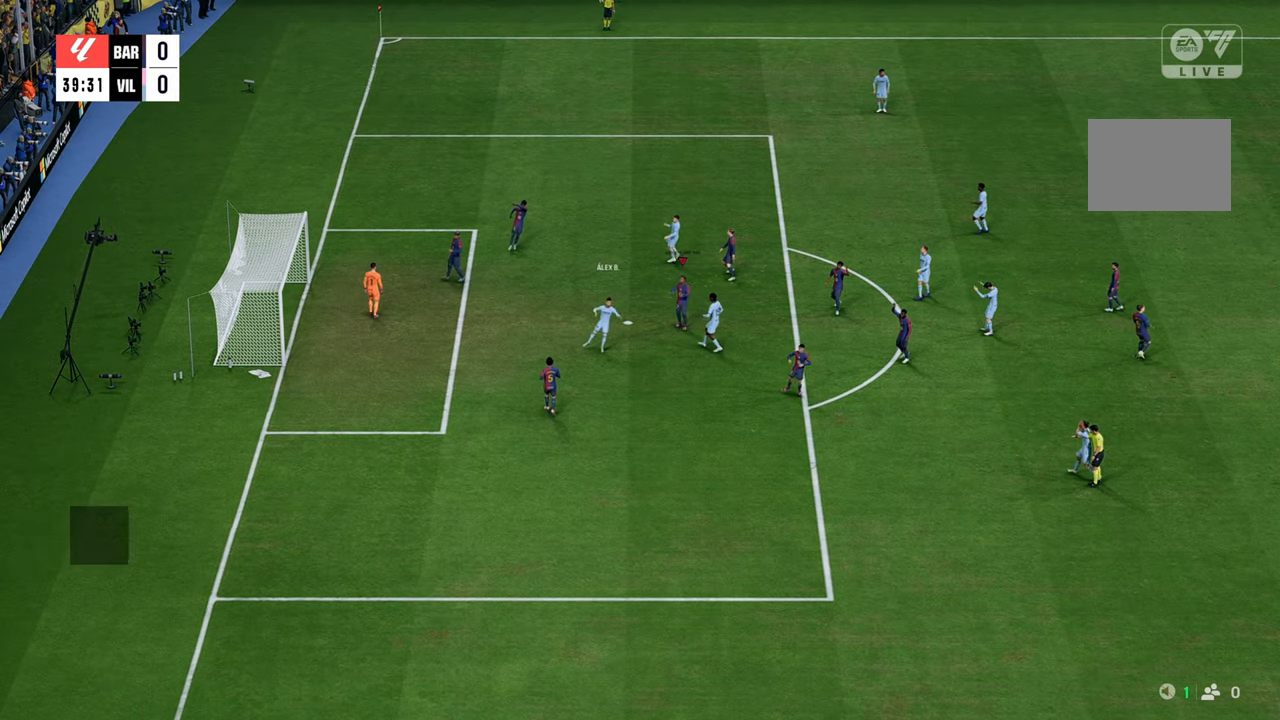
{"dt_ms": 500, "buttons": [], "left_stick": "center", "right_stick": "center", "events": []}